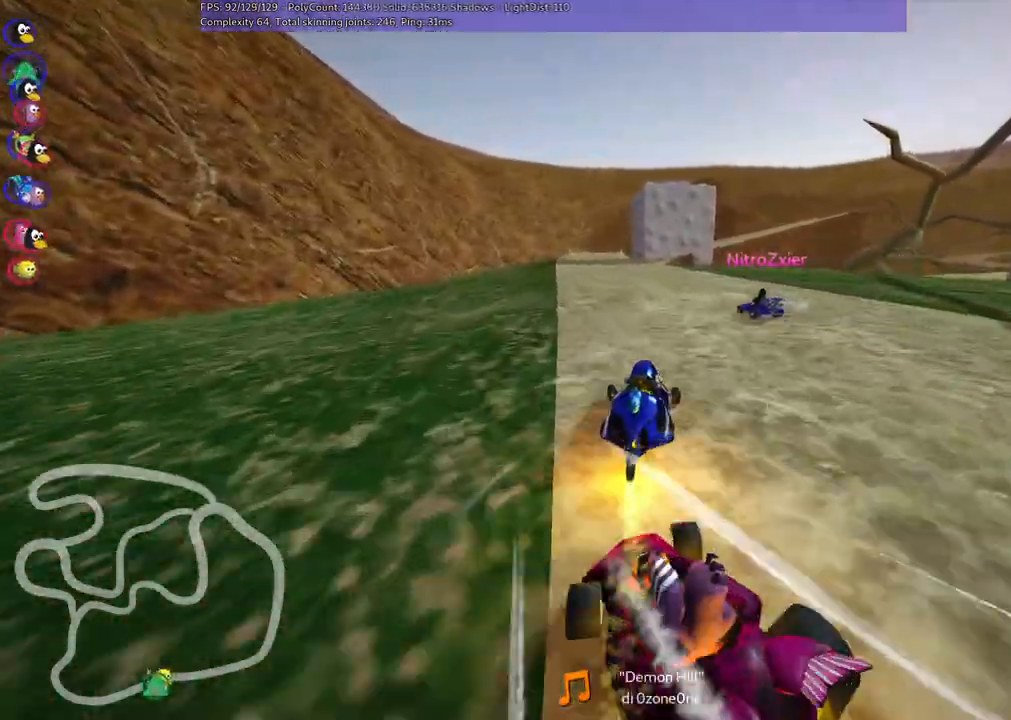
Gameplay with keyboard; each line is a JSON object with the keys held at the frame after it. "events" lists presses ("down") and releases ("up") of ".", "/", "alt_r", "b", "c", "comma", "ctrl_r", "d", "down", "f", "g", "h", "j", "k", "l", "left", "m", "n", "quote", "return", "right", "semicolon", "shift_r", "space", "super", "up" and "v" between this image and that frame as [ms after this image, input, new state], when the widget could be followed in between. No other keys are recorded. Mouse input is not recorded.
{"keys": ["up"]}
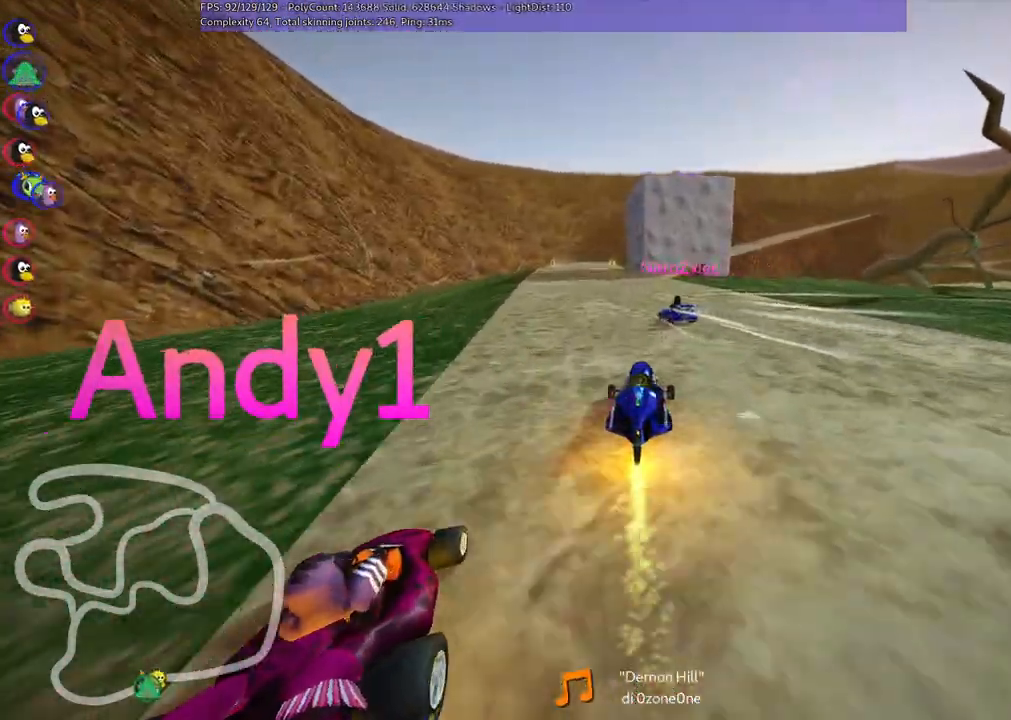
{"keys": ["left", "up"], "events": [[117, "left", "down"], [350, "left", "up"], [450, "left", "down"]]}
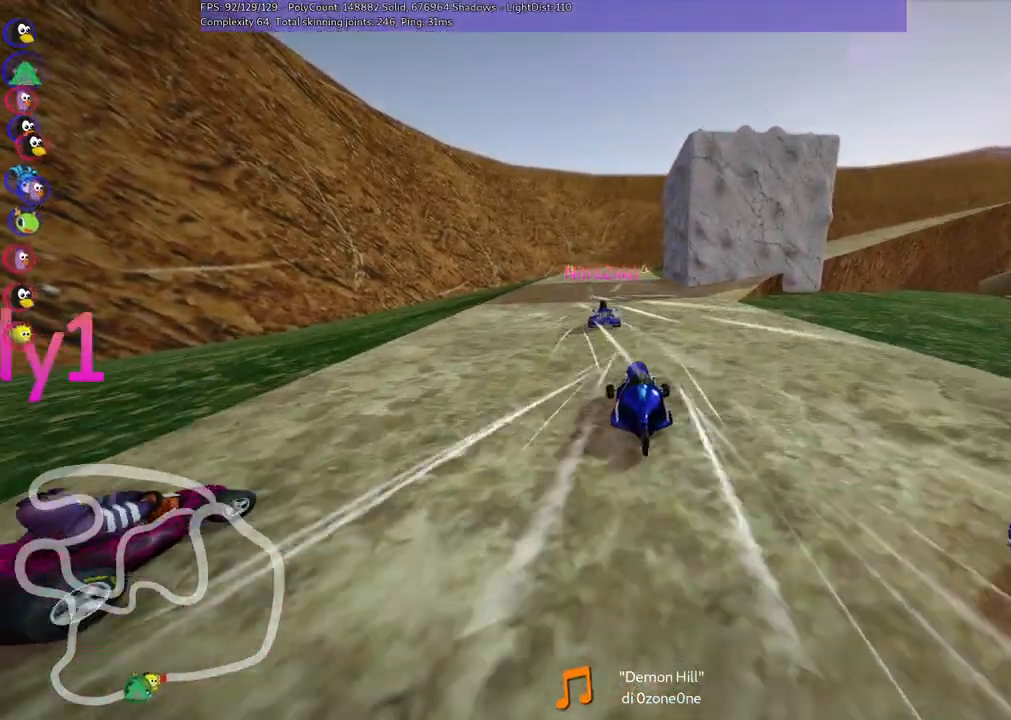
{"keys": ["up"], "events": [[117, "left", "up"]]}
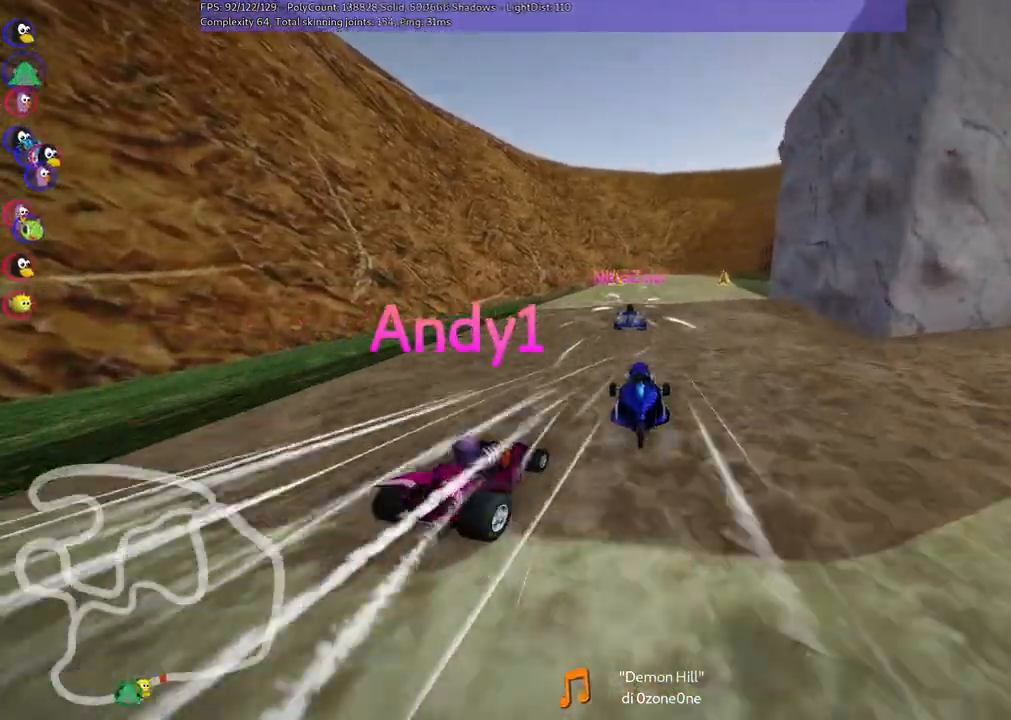
{"keys": ["up"], "events": [[233, "right", "down"], [333, "right", "up"]]}
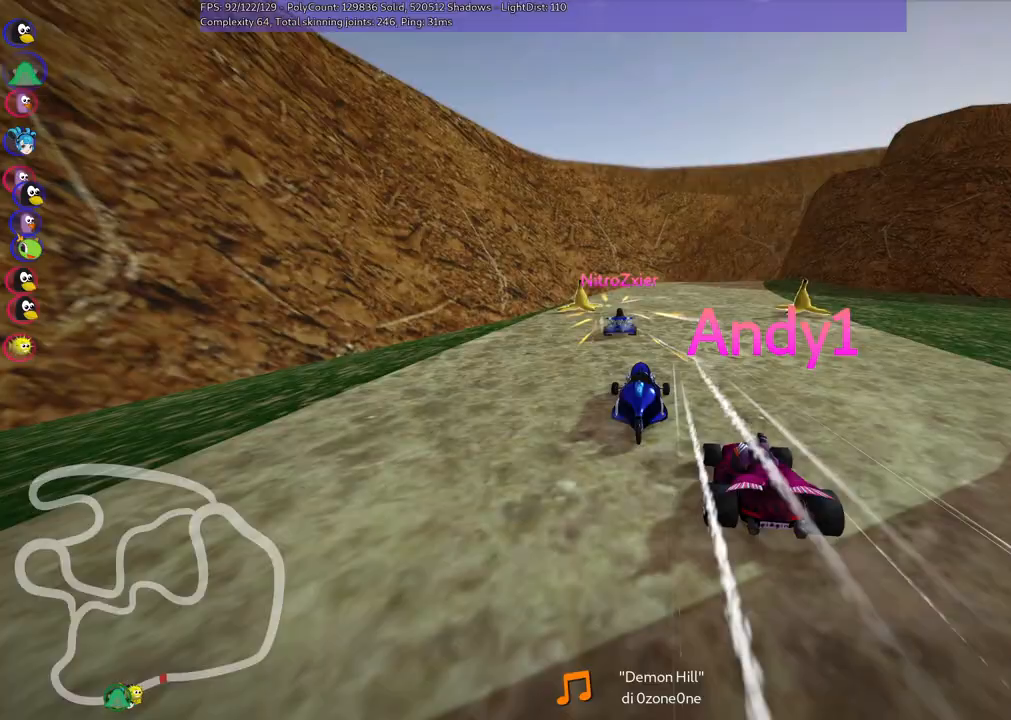
{"keys": ["m", "right", "up"], "events": [[150, "left", "down"], [300, "left", "up"], [300, "right", "down"], [333, "m", "down"]]}
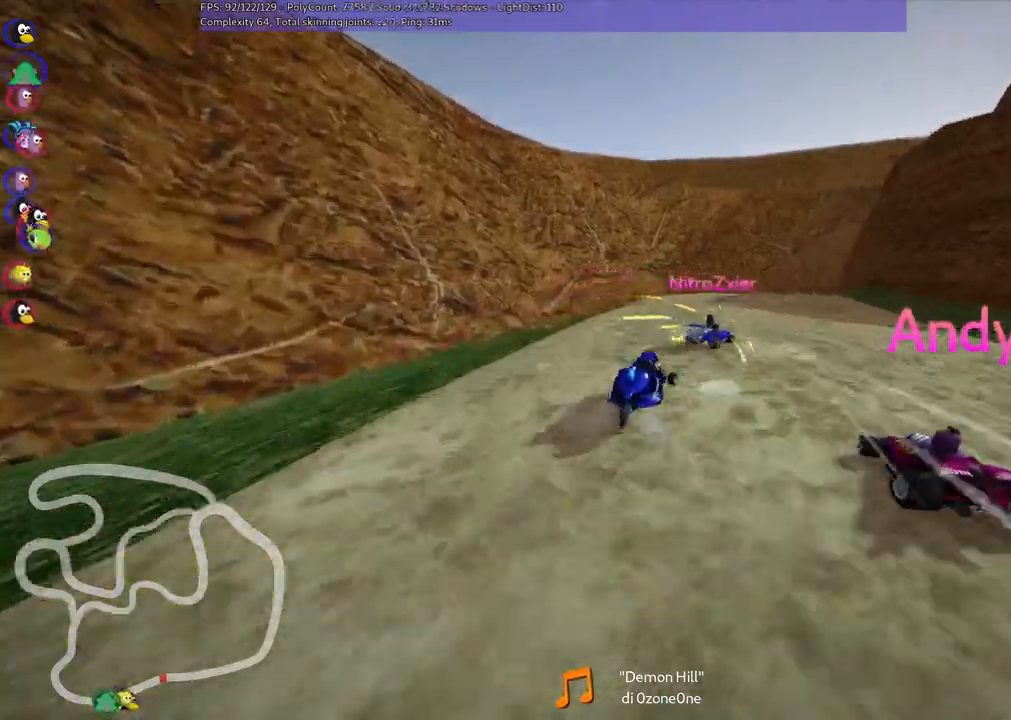
{"keys": ["left", "m", "right", "up"], "events": [[33, "left", "down"], [67, "right", "up"], [217, "right", "down"], [350, "right", "up"], [500, "right", "down"]]}
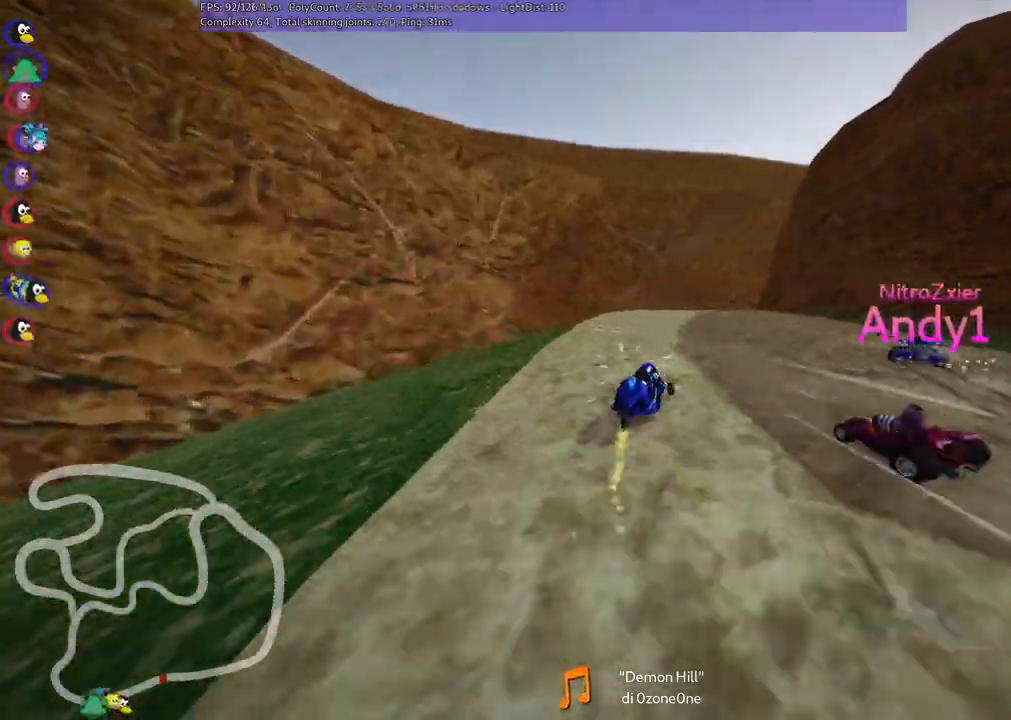
{"keys": ["m", "up"], "events": [[183, "right", "up"], [267, "right", "down"], [417, "right", "up"], [500, "left", "up"]]}
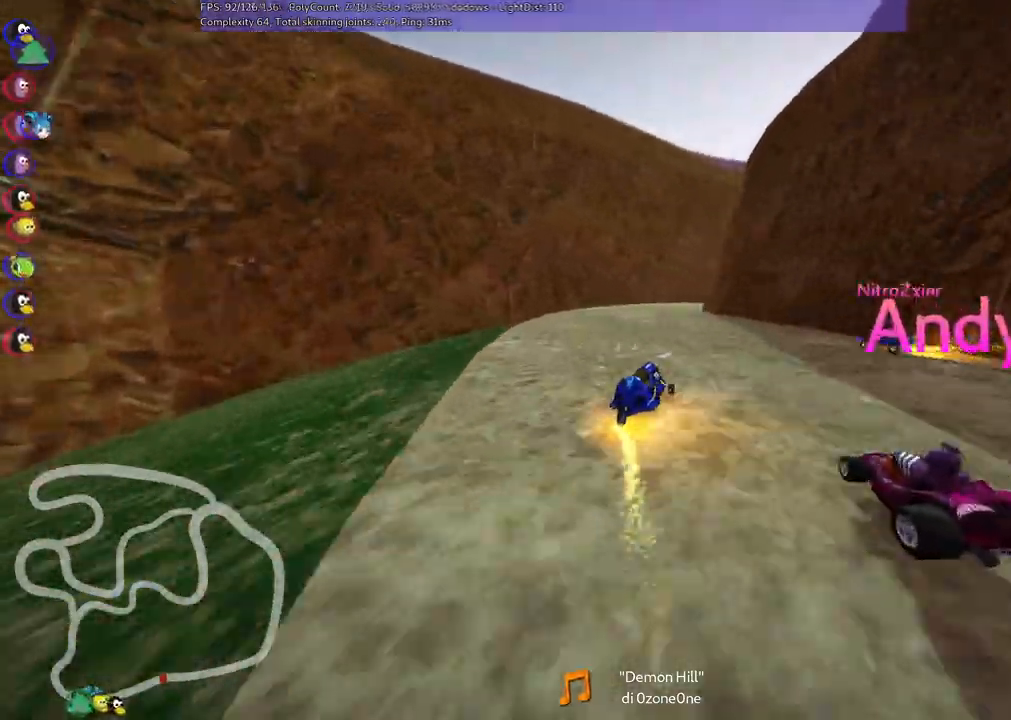
{"keys": ["up"], "events": [[100, "m", "up"], [150, "left", "down"], [283, "left", "up"]]}
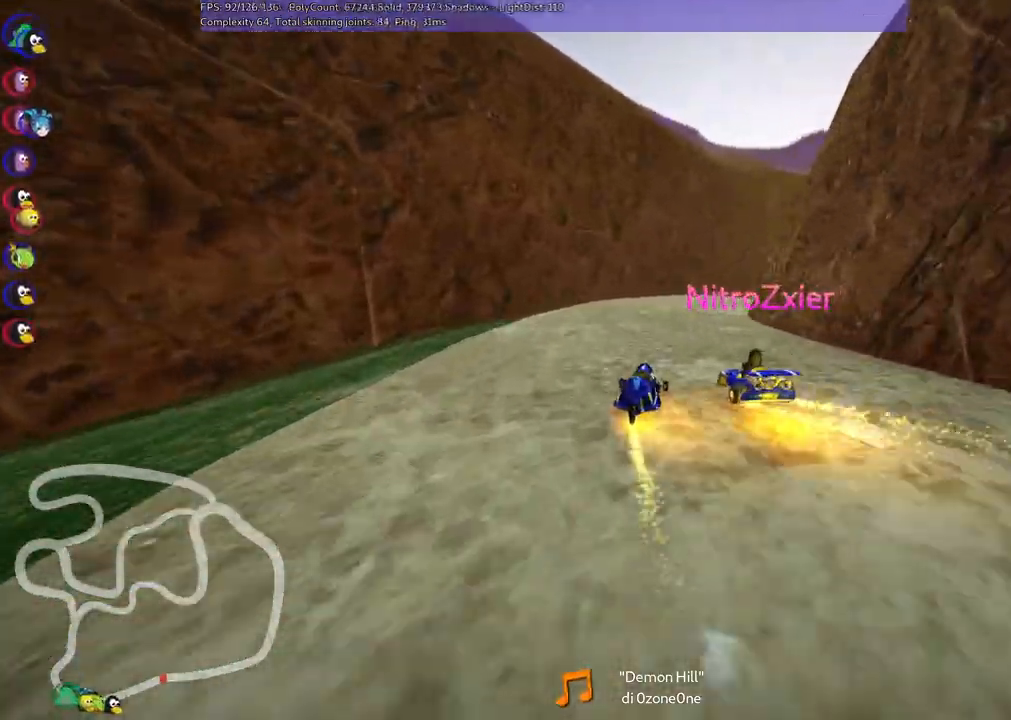
{"keys": ["m", "right", "up"], "events": [[150, "right", "down"], [200, "m", "down"]]}
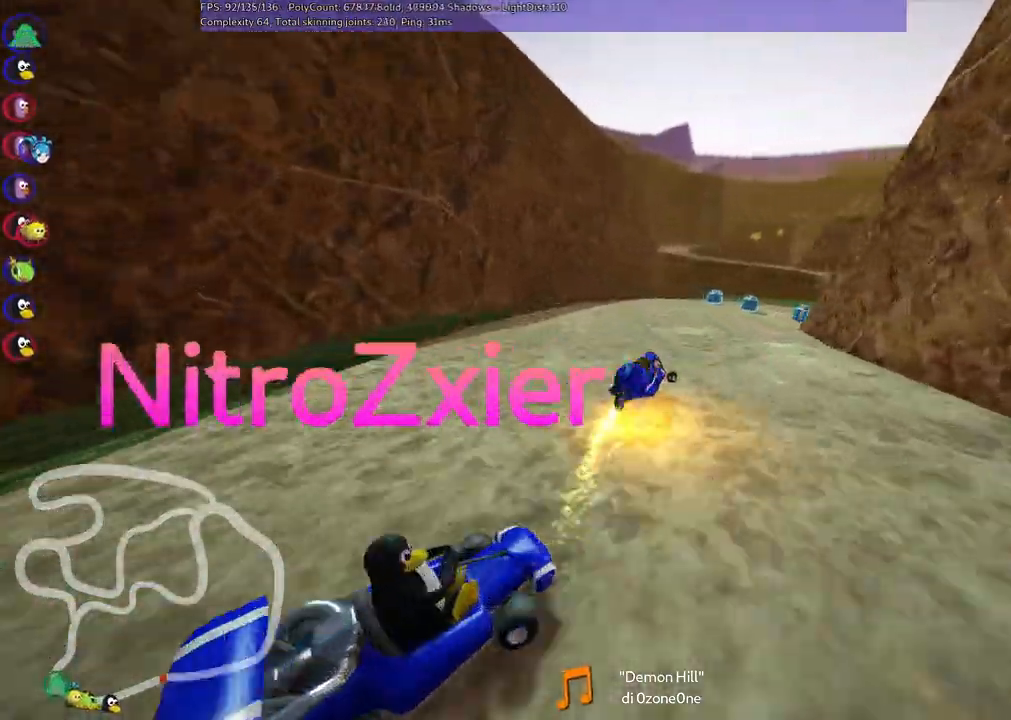
{"keys": ["right", "up"], "events": [[83, "left", "down"], [83, "right", "up"], [117, "right", "down"], [167, "left", "up"], [217, "right", "up"], [400, "right", "down"], [500, "m", "up"]]}
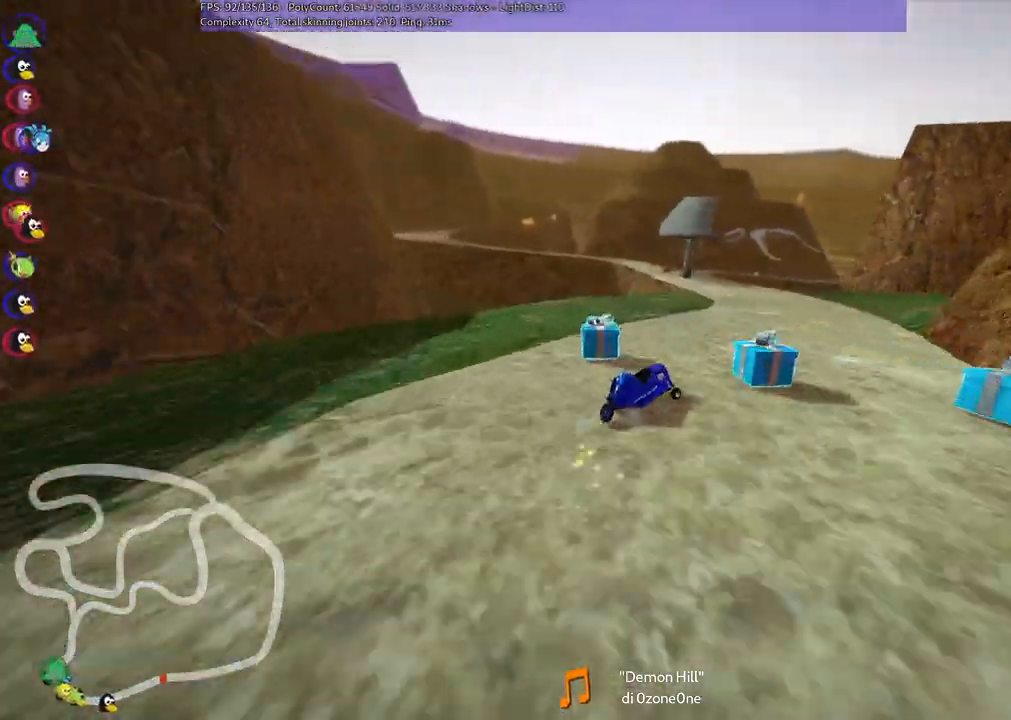
{"keys": ["left", "up"], "events": [[183, "right", "up"], [233, "left", "down"]]}
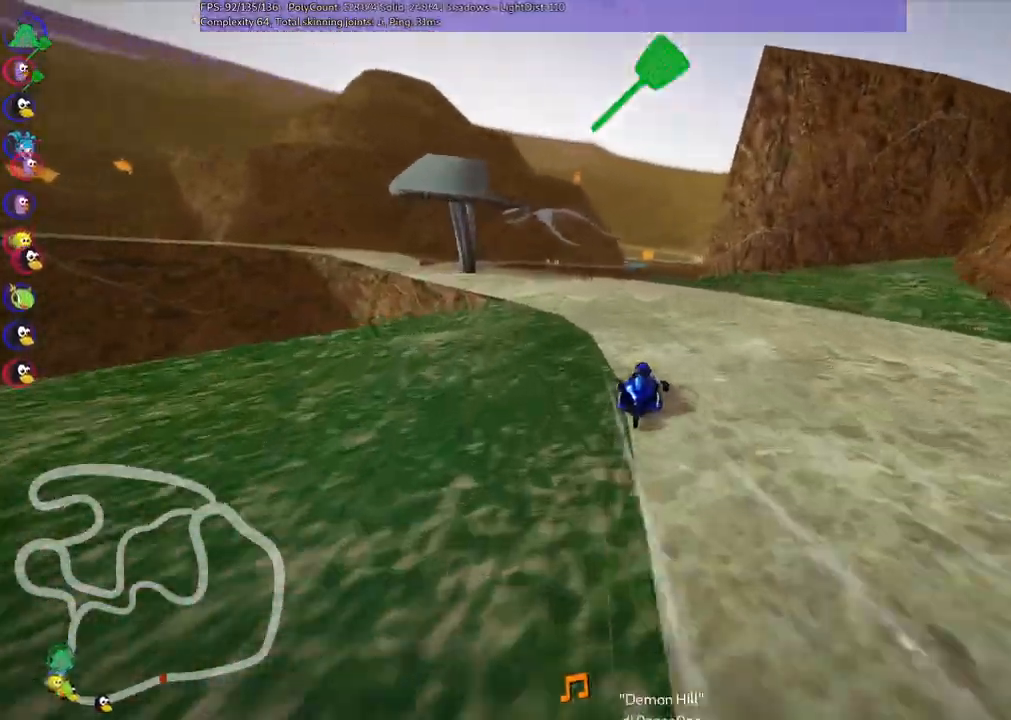
{"keys": ["up"], "events": [[17, "m", "down"], [300, "left", "up"], [300, "m", "up"]]}
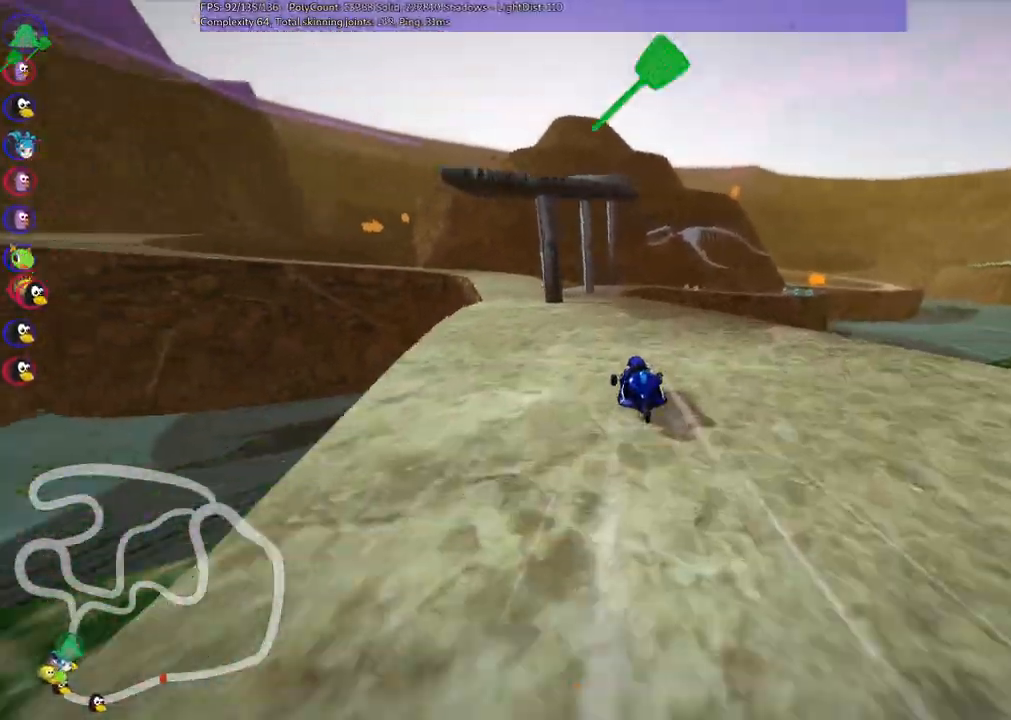
{"keys": ["left", "m", "right", "up"], "events": [[167, "left", "down"], [350, "left", "up"], [450, "m", "down"], [450, "right", "down"], [483, "left", "down"]]}
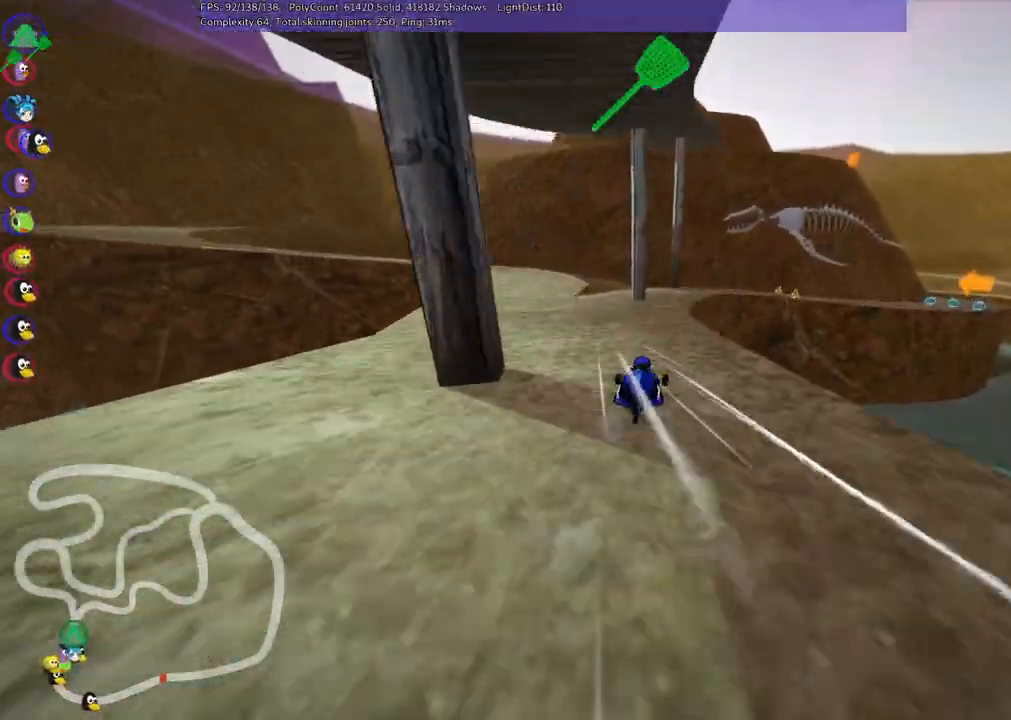
{"keys": ["b", "left", "m", "right", "up"]}
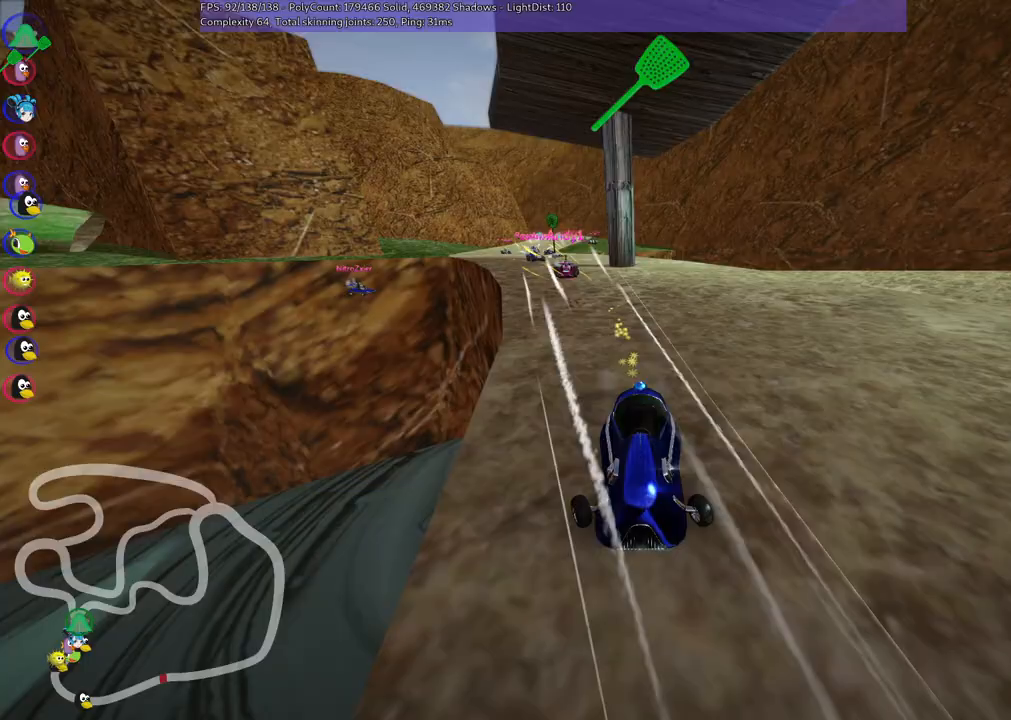
{"keys": ["m", "right", "up"], "events": [[50, "b", "up"], [233, "right", "up"], [317, "right", "down"], [417, "left", "up"]]}
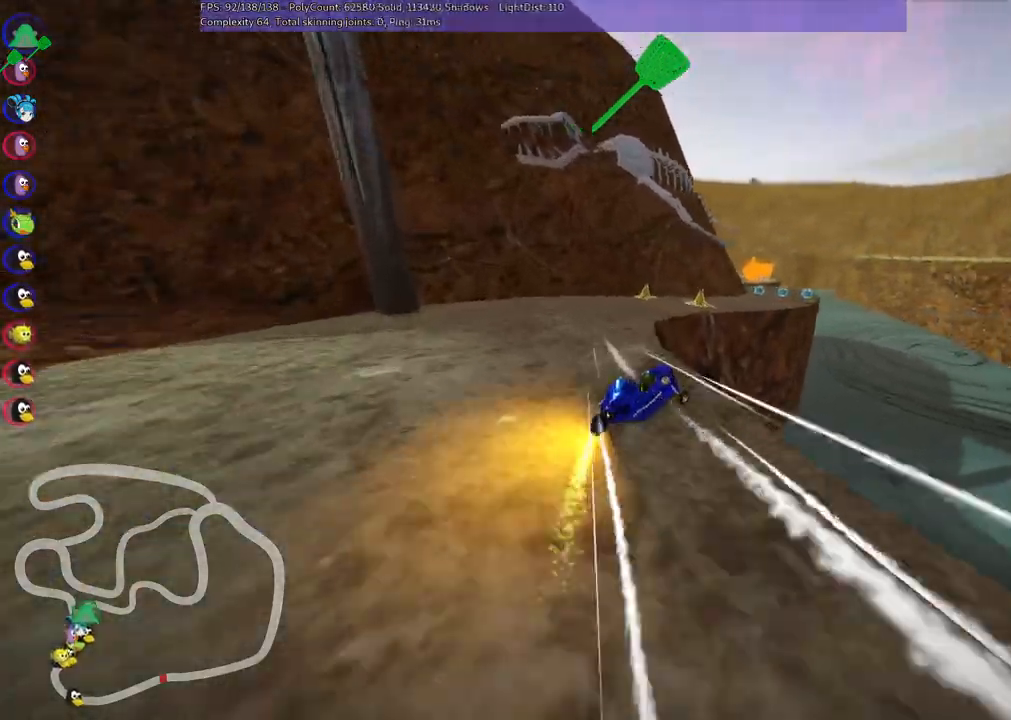
{"keys": ["right", "up"], "events": [[50, "right", "up"], [100, "m", "up"], [200, "right", "down"], [333, "right", "up"], [483, "right", "down"]]}
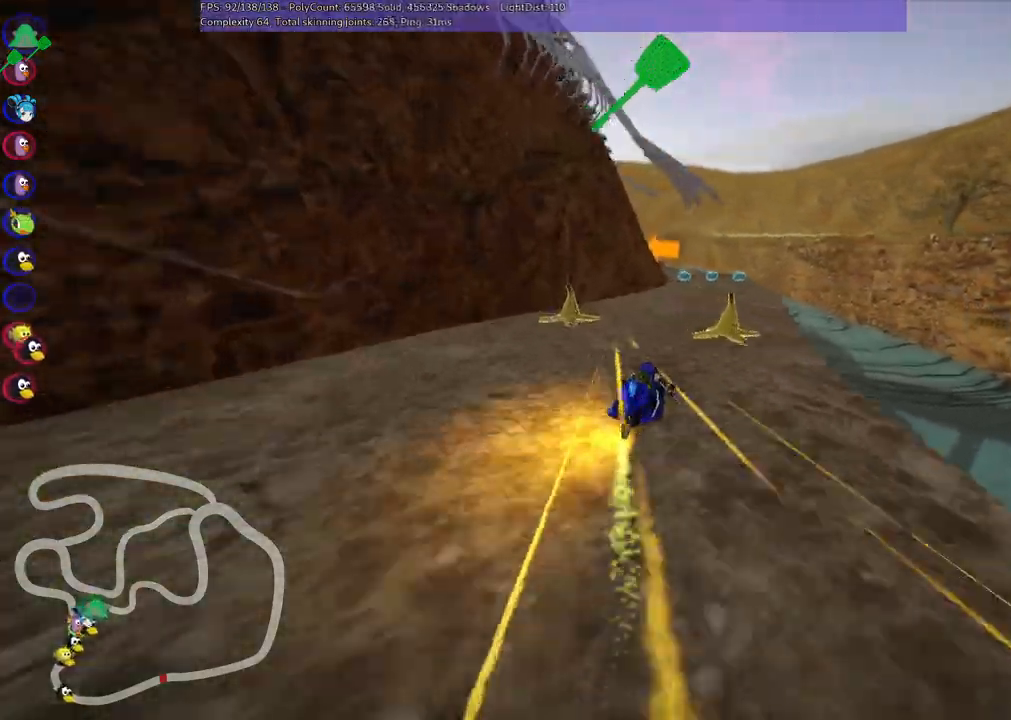
{"keys": ["m", "right", "up"], "events": [[117, "right", "up"], [200, "left", "down"], [267, "m", "down"], [300, "right", "down"], [350, "left", "up"]]}
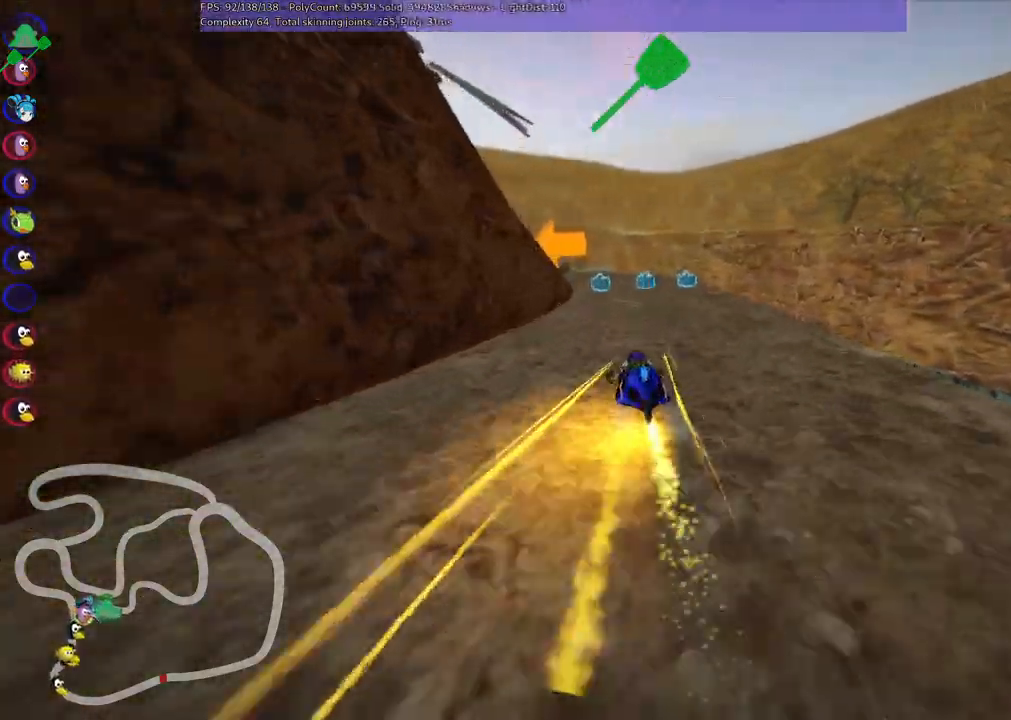
{"keys": ["left", "m"], "events": [[267, "left", "down"], [317, "space", "down"], [417, "right", "up"], [467, "space", "up"], [500, "up", "up"]]}
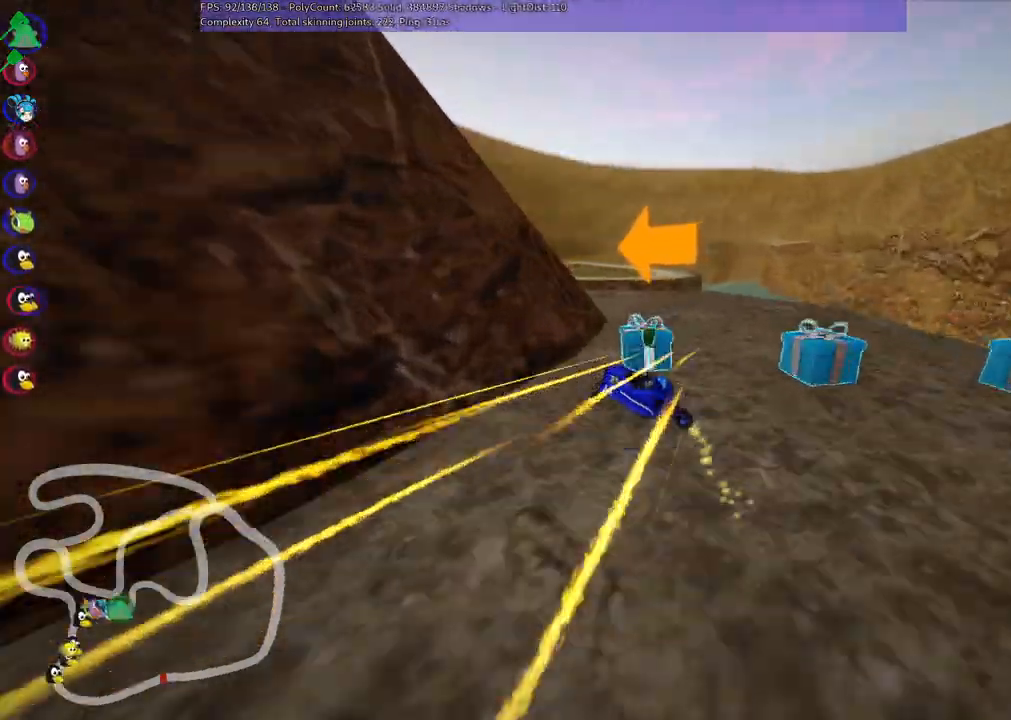
{"keys": ["left"]}
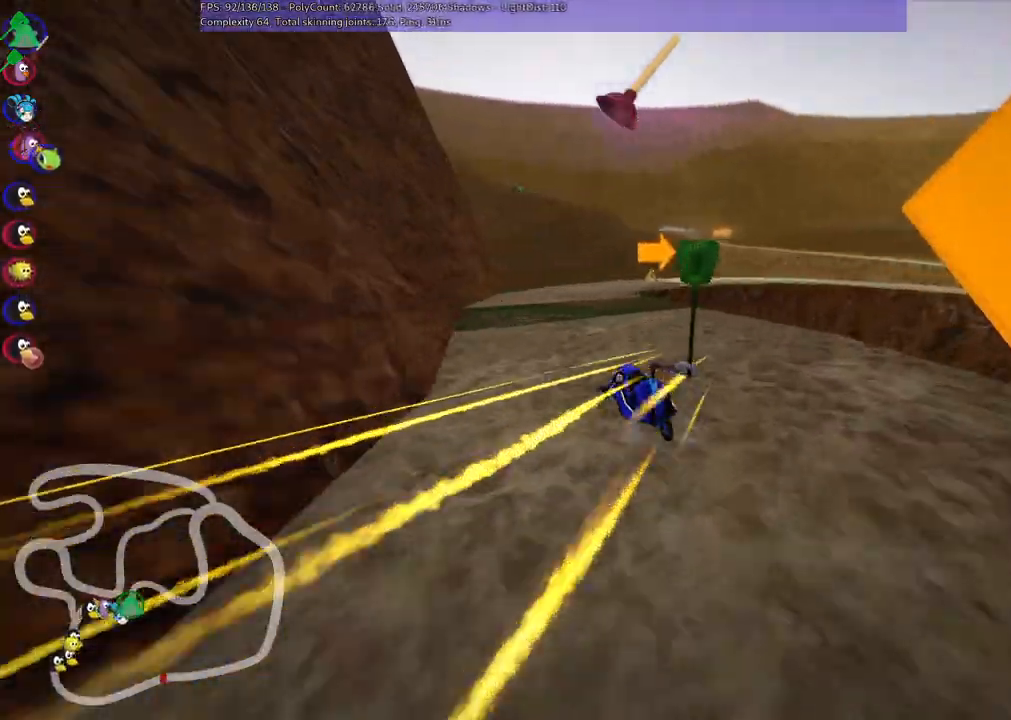
{"keys": ["m", "right", "up"], "events": [[117, "left", "up"], [183, "up", "down"], [200, "m", "down"], [200, "right", "down"]]}
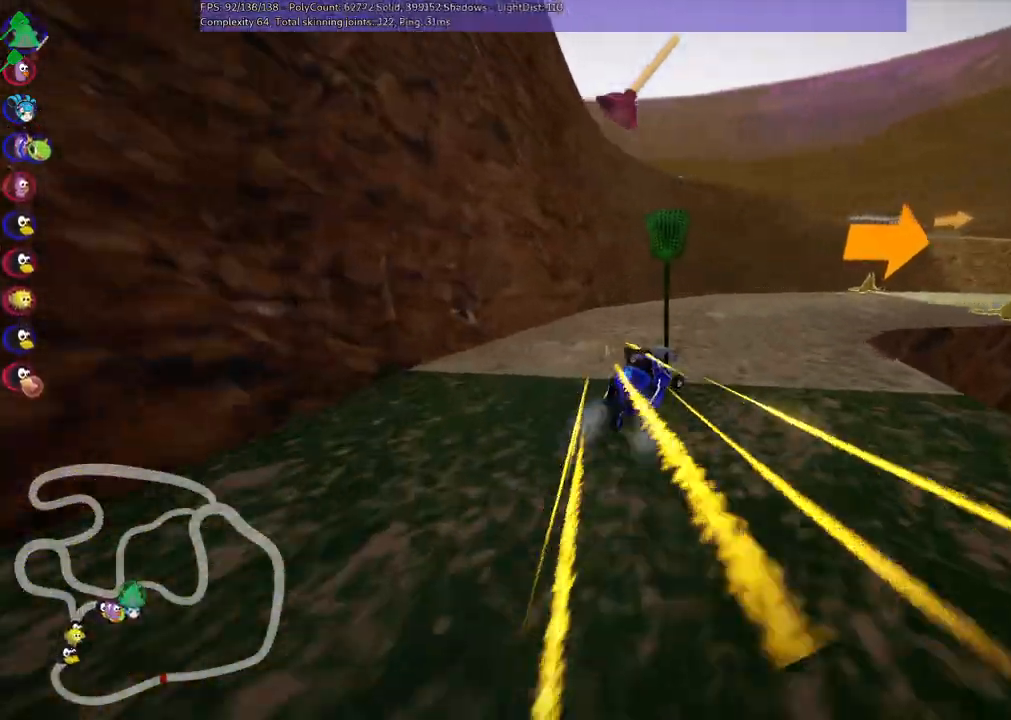
{"keys": ["m", "right", "up"], "events": [[83, "m", "up"], [400, "m", "down"]]}
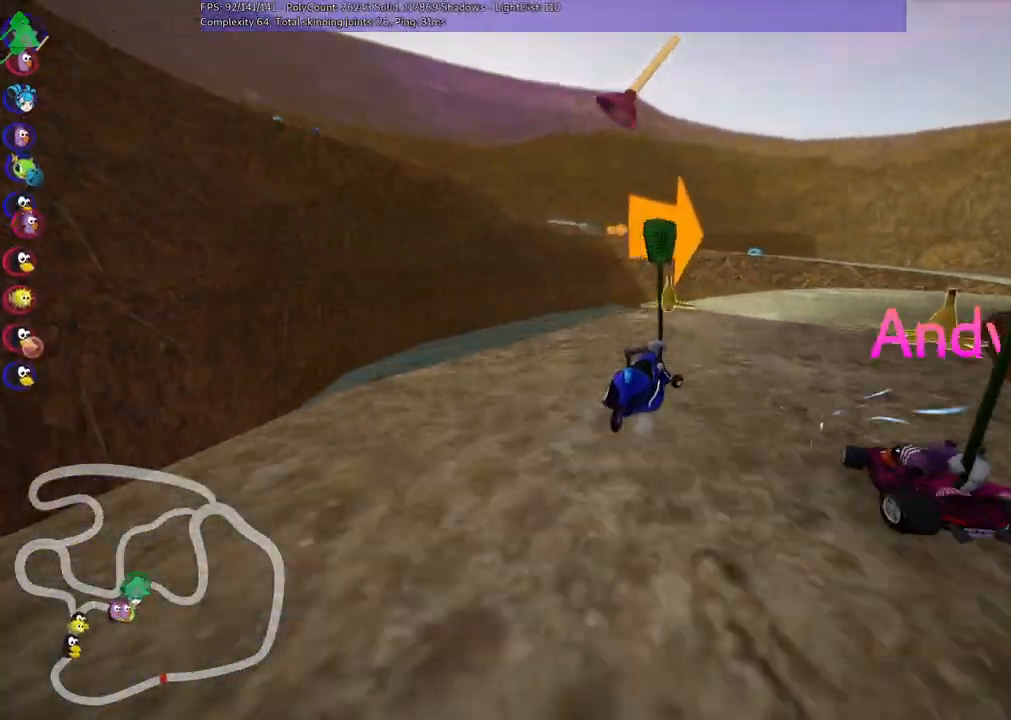
{"keys": ["right", "up"], "events": [[50, "m", "up"], [333, "right", "up"], [417, "right", "down"]]}
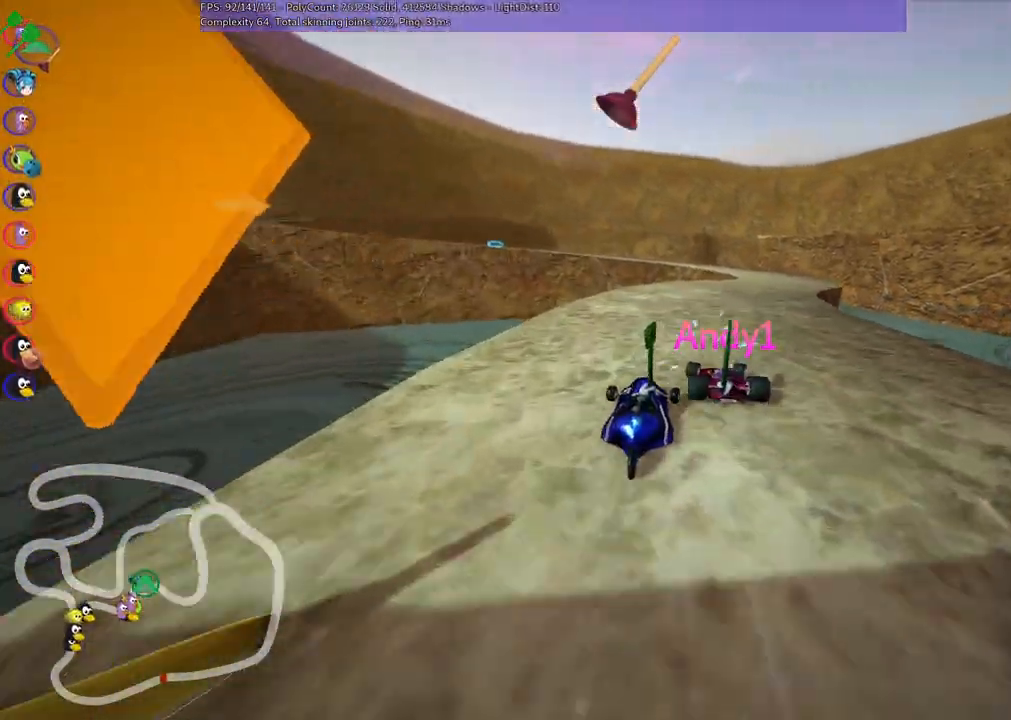
{"keys": ["up"], "events": [[67, "right", "up"], [350, "right", "down"], [483, "right", "up"]]}
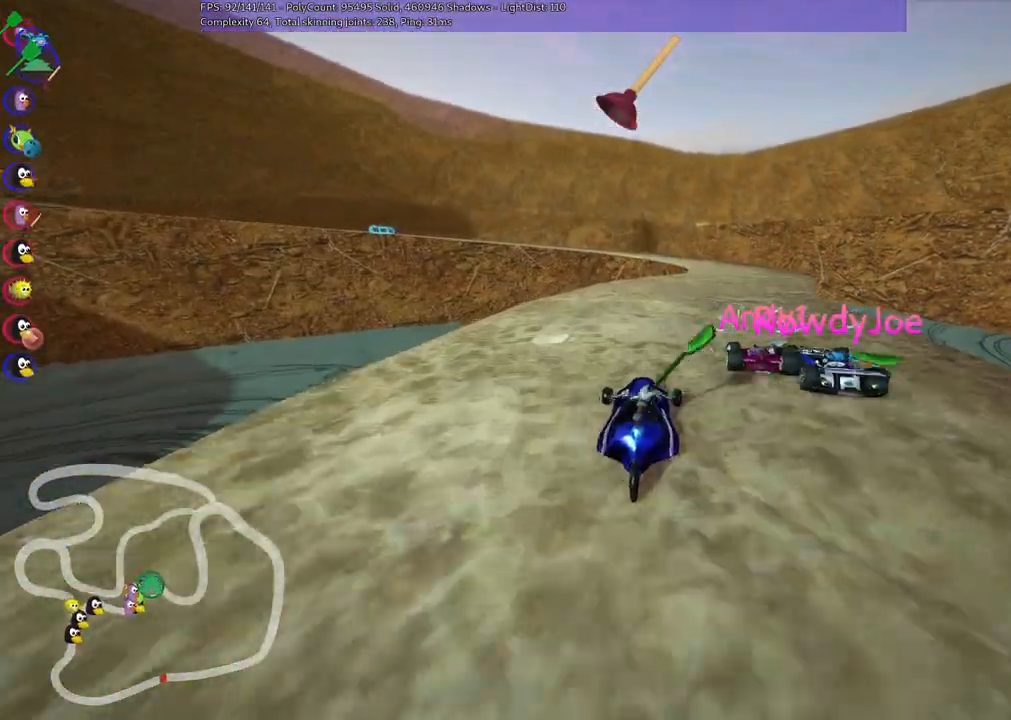
{"keys": ["right", "up"], "events": [[450, "right", "down"]]}
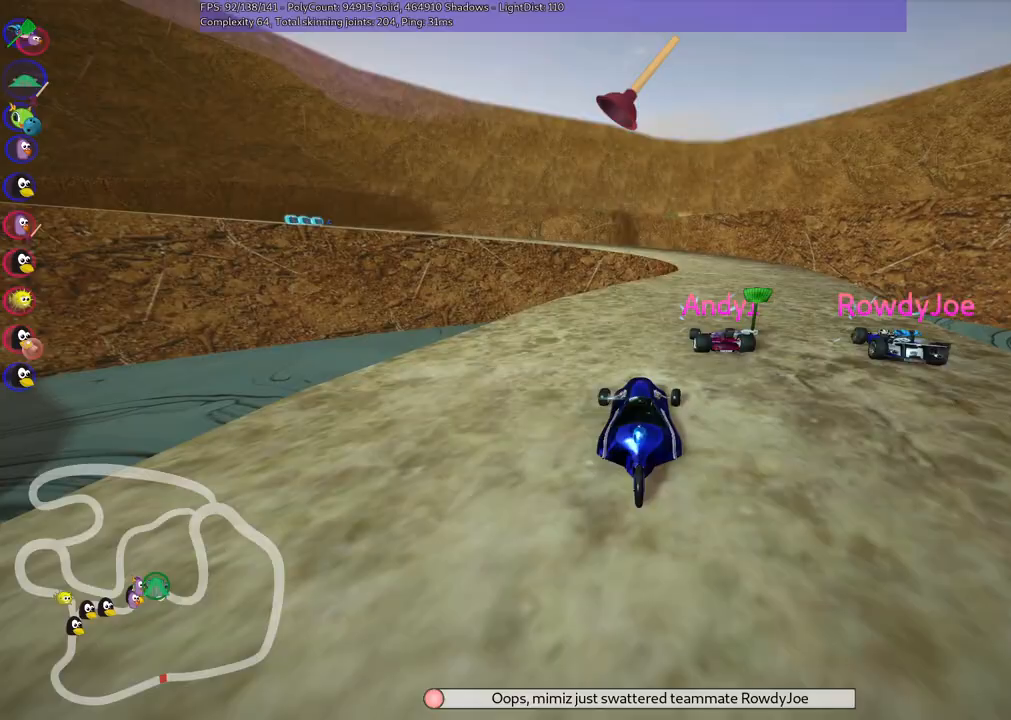
{"keys": ["up"], "events": [[283, "right", "up"]]}
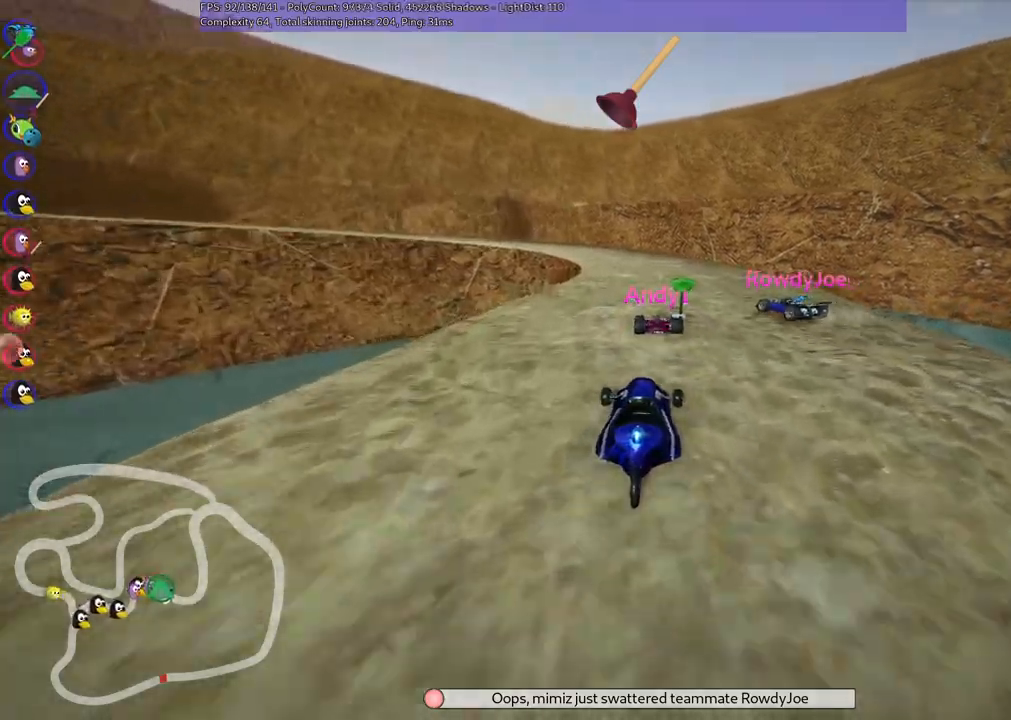
{"keys": ["right", "up"], "events": [[67, "left", "down"], [67, "m", "down"], [150, "right", "down"], [200, "left", "up"], [383, "m", "up"]]}
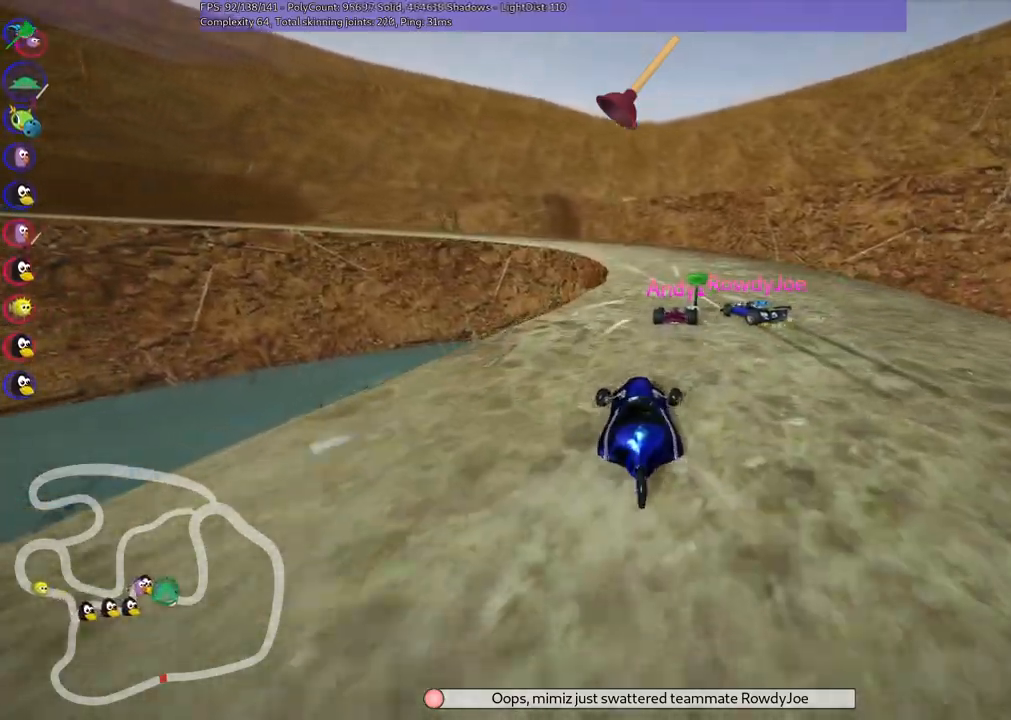
{"keys": ["m", "right", "up"], "events": [[83, "right", "up"], [267, "left", "down"], [267, "m", "down"], [367, "left", "up"], [367, "right", "down"]]}